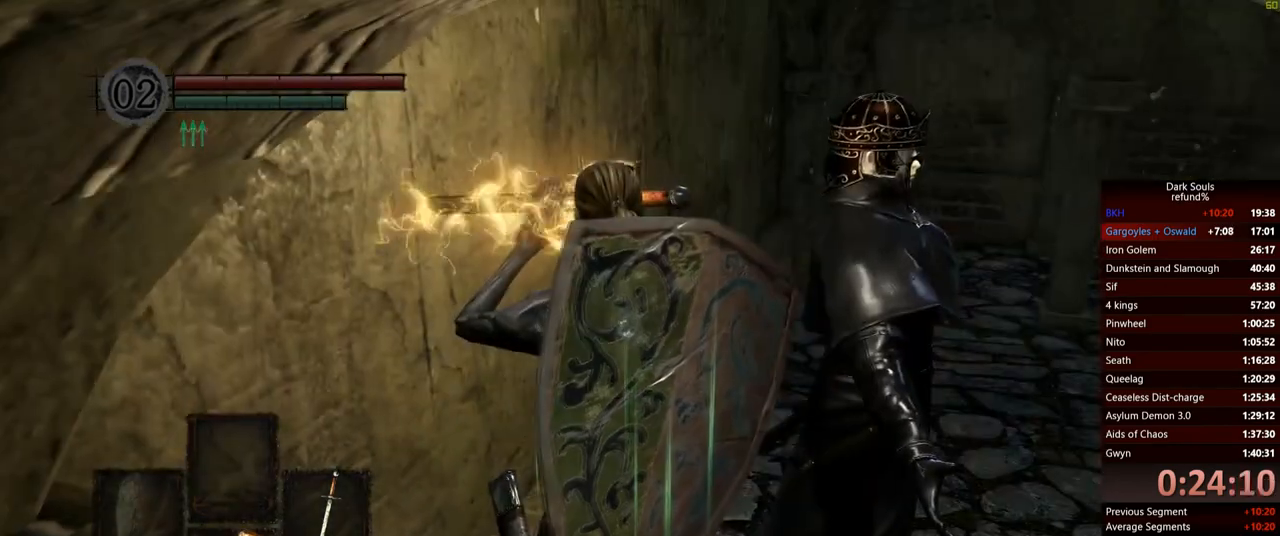
Gameplay with a controller (Xbox layout); each line is a JSON object with the inputs held at the frame after it. "events" lists button and stick changes between this image and that frame as [ms after this image, input, new state], when the widget could be followed in between. Not read: L3.
{"buttons": [], "left_stick": "center", "right_stick": "center", "events": []}
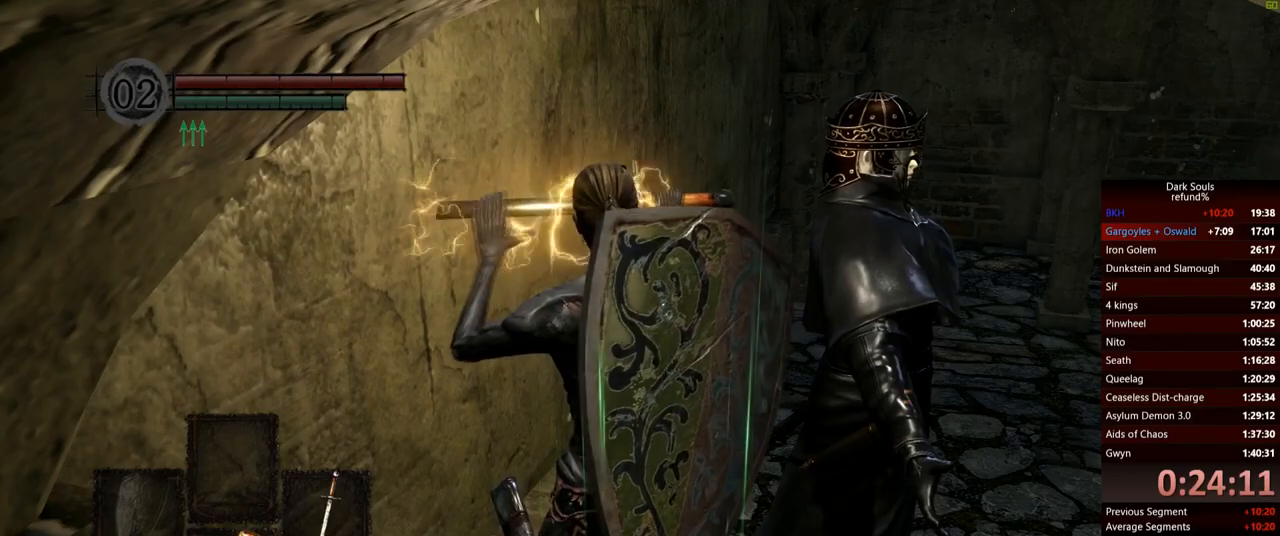
{"buttons": [], "left_stick": "up", "right_stick": "center", "events": [[133, "left_stick", "up"]]}
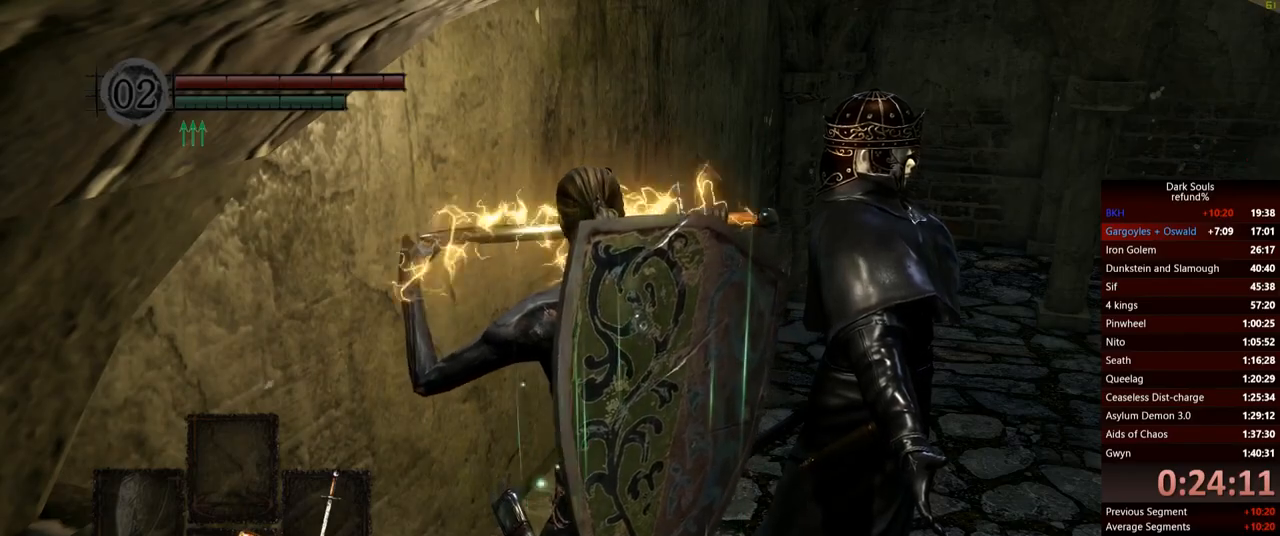
{"buttons": [], "left_stick": "up-right", "right_stick": "center", "events": [[467, "left_stick", "up-right"]]}
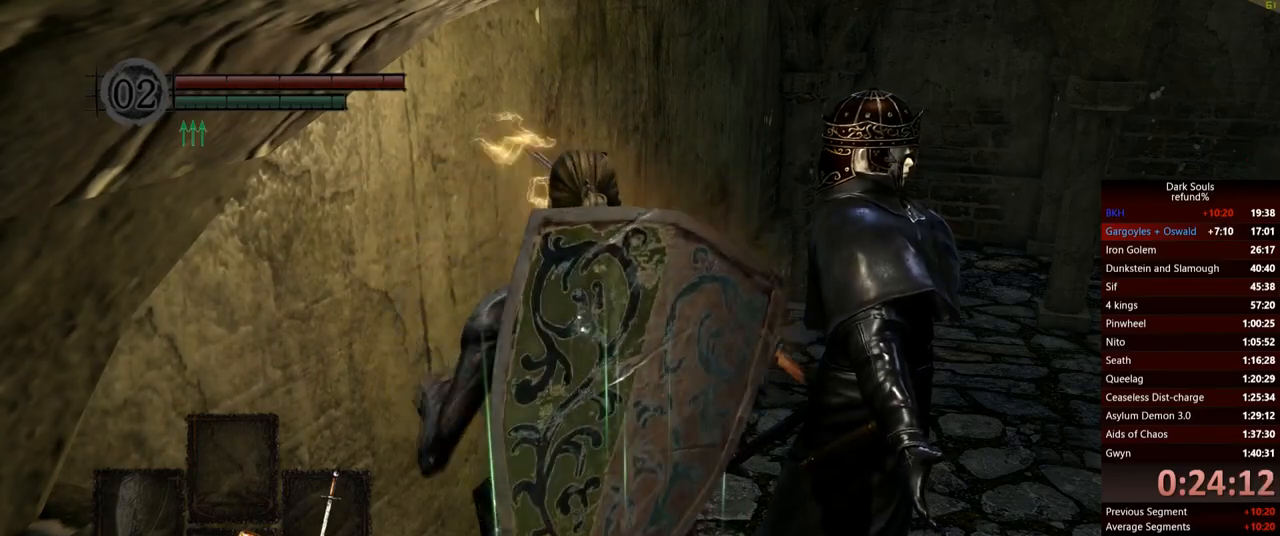
{"buttons": [], "left_stick": "up-right", "right_stick": "center", "events": [[16, "R1", "down"], [133, "R1", "up"], [383, "R1", "down"], [500, "R1", "up"]]}
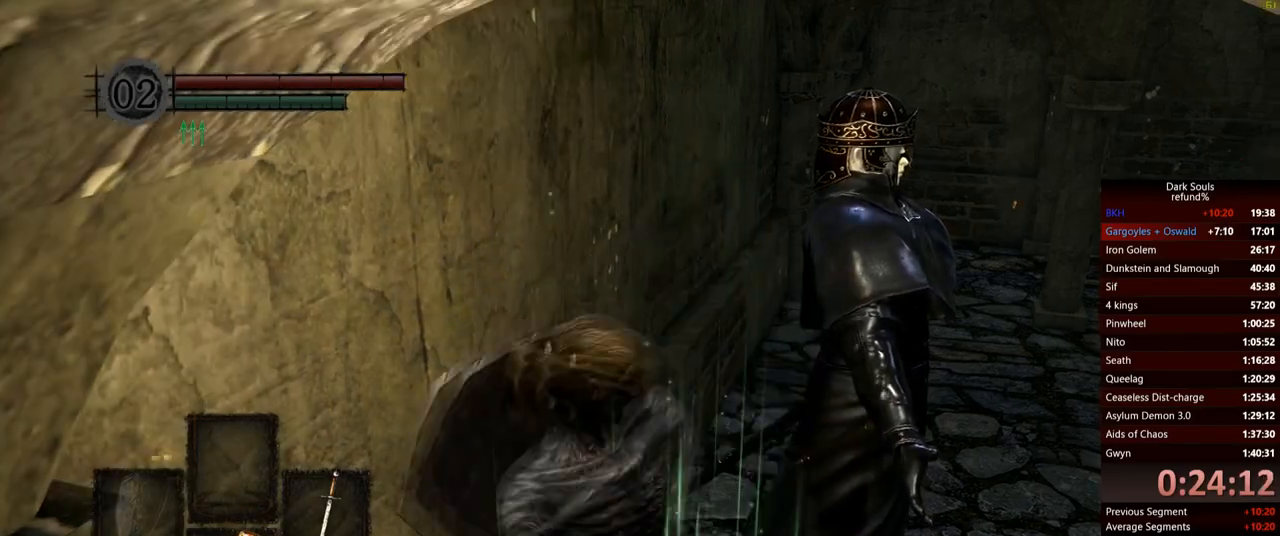
{"buttons": [], "left_stick": "up-right", "right_stick": "center", "events": [[150, "R1", "down"], [301, "R1", "up"], [351, "R1", "down"], [467, "R1", "up"]]}
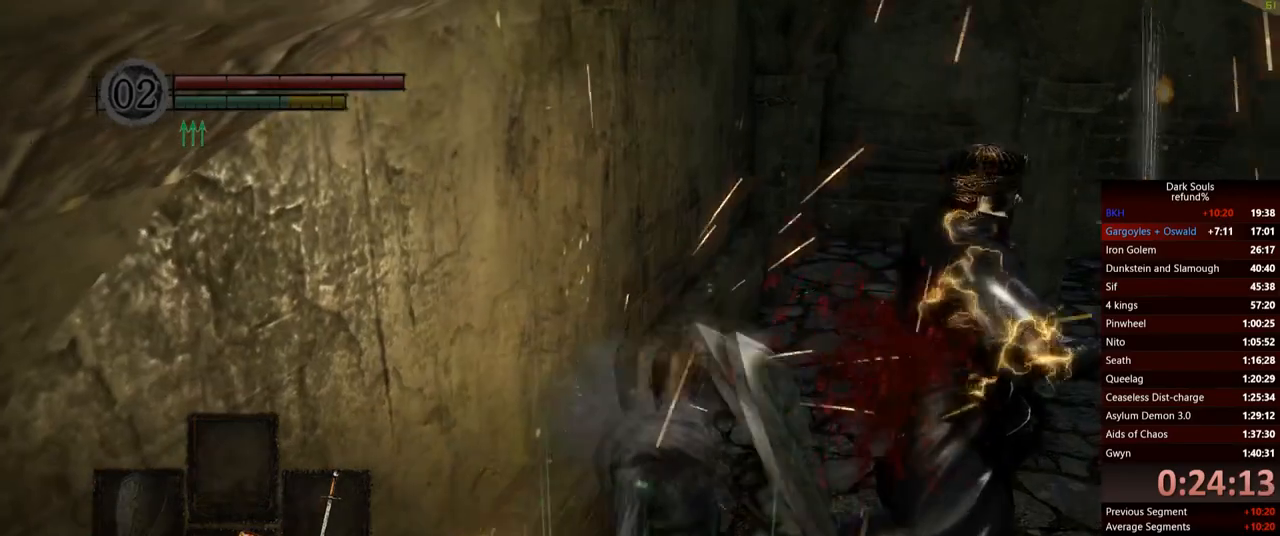
{"buttons": [], "left_stick": "up", "right_stick": "center", "events": [[367, "left_stick", "up"]]}
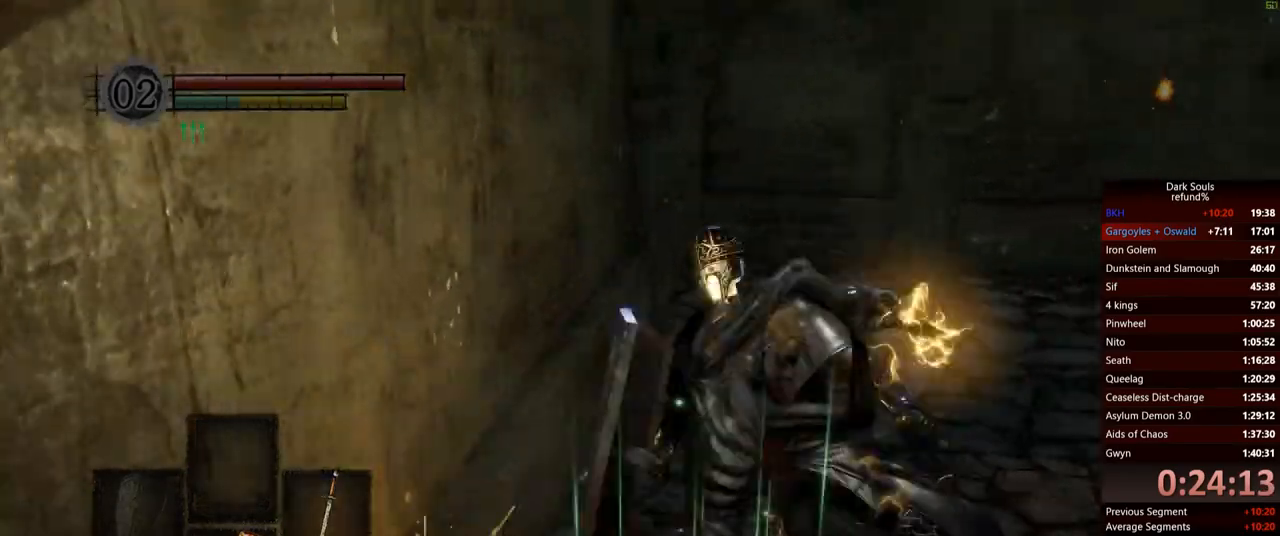
{"buttons": [], "left_stick": "up", "right_stick": "center", "events": []}
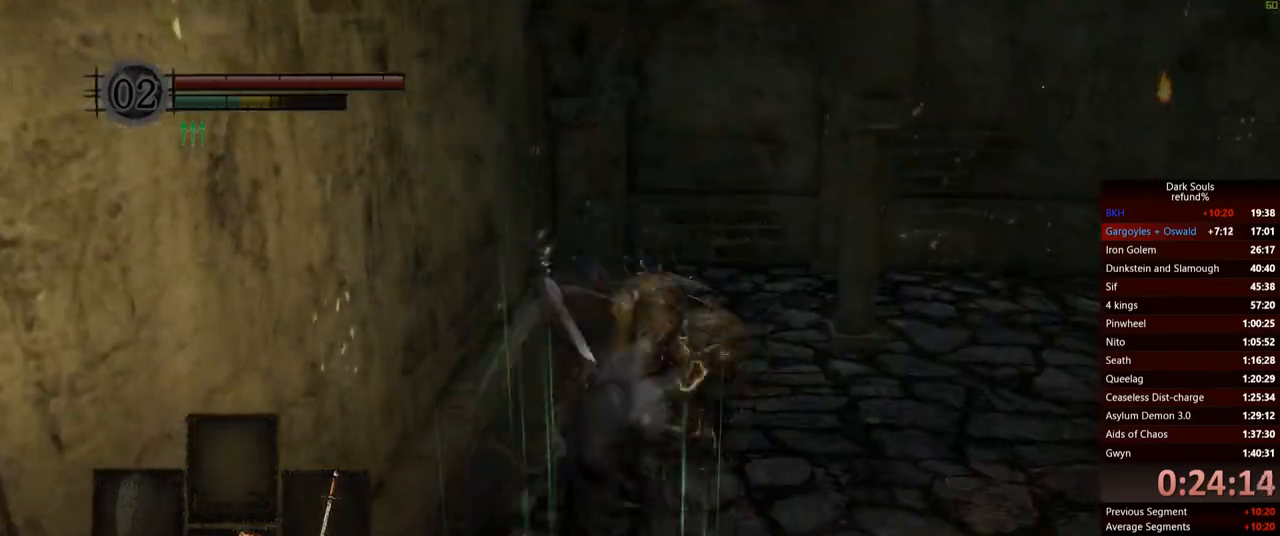
{"buttons": [], "left_stick": "down", "right_stick": "center", "events": [[100, "left_stick", "left"], [150, "left_stick", "down-left"], [300, "left_stick", "down"]]}
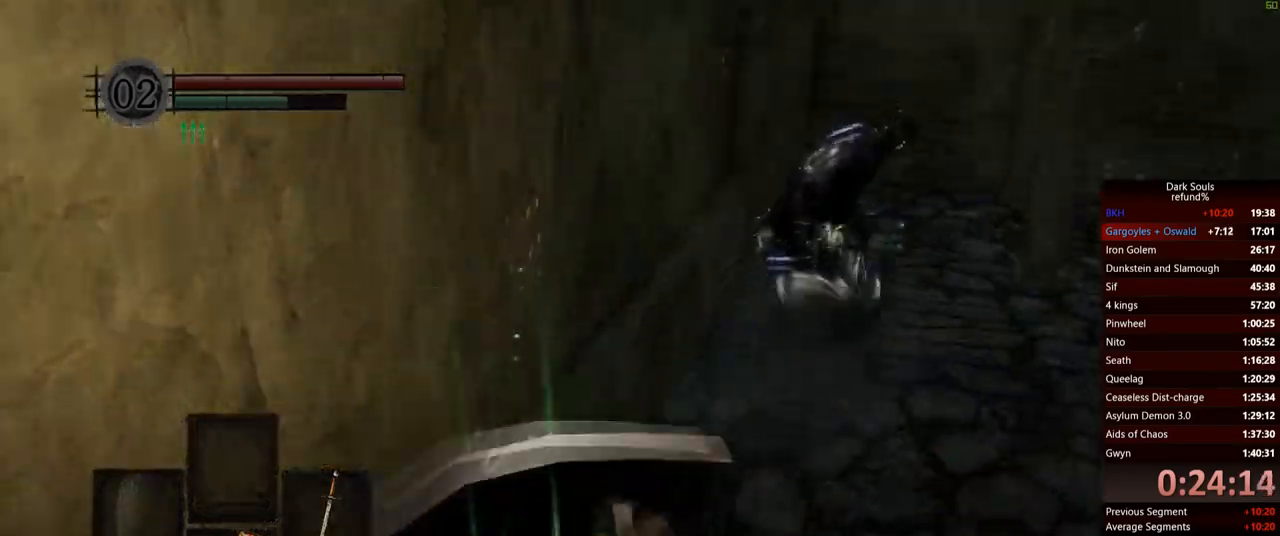
{"buttons": [], "left_stick": "down", "right_stick": "up", "events": [[50, "Y", "down"], [167, "Y", "up"], [417, "right_stick", "up"]]}
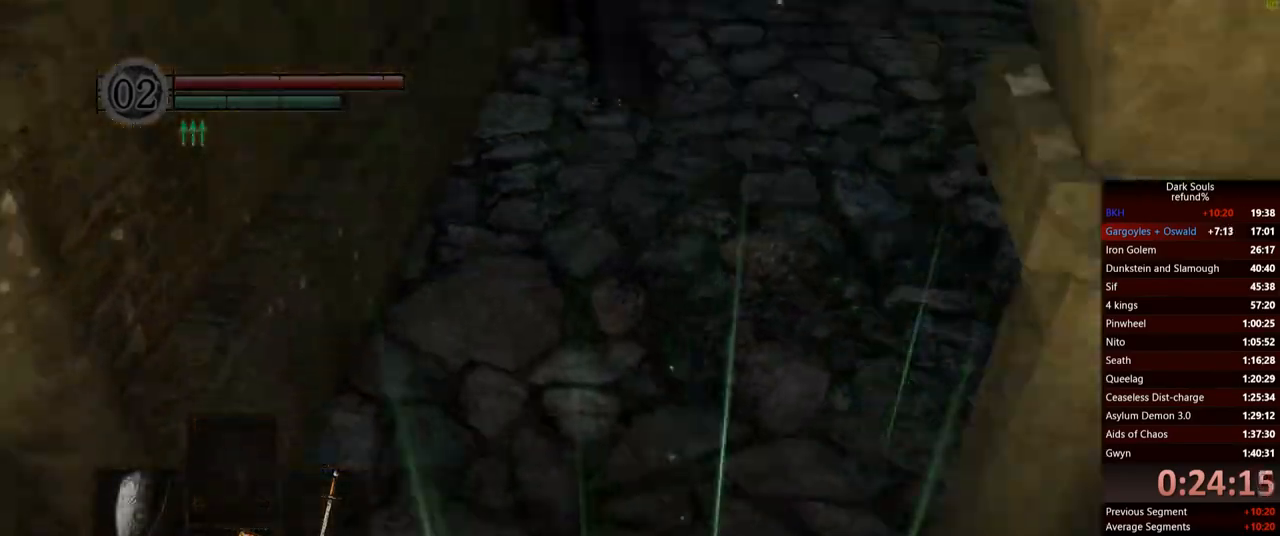
{"buttons": [], "left_stick": "down", "right_stick": "up", "events": [[117, "right_stick", "center"], [350, "right_stick", "up"]]}
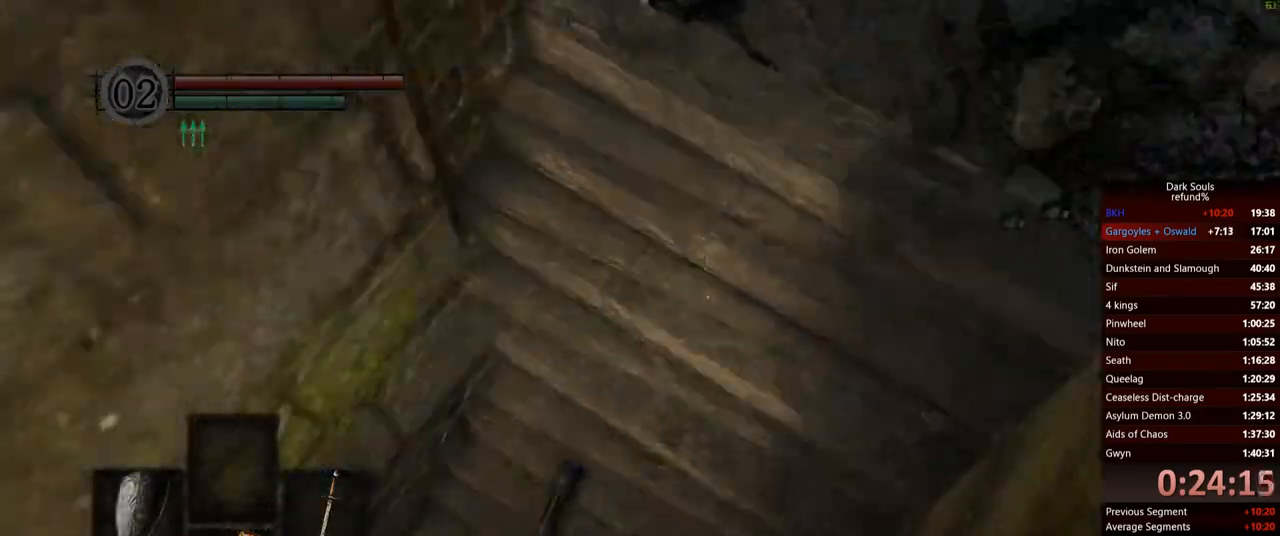
{"buttons": [], "left_stick": "up-left", "right_stick": "right", "events": [[100, "left_stick", "down-left"], [284, "right_stick", "up-right"], [317, "left_stick", "left"], [417, "right_stick", "right"], [434, "left_stick", "up-left"]]}
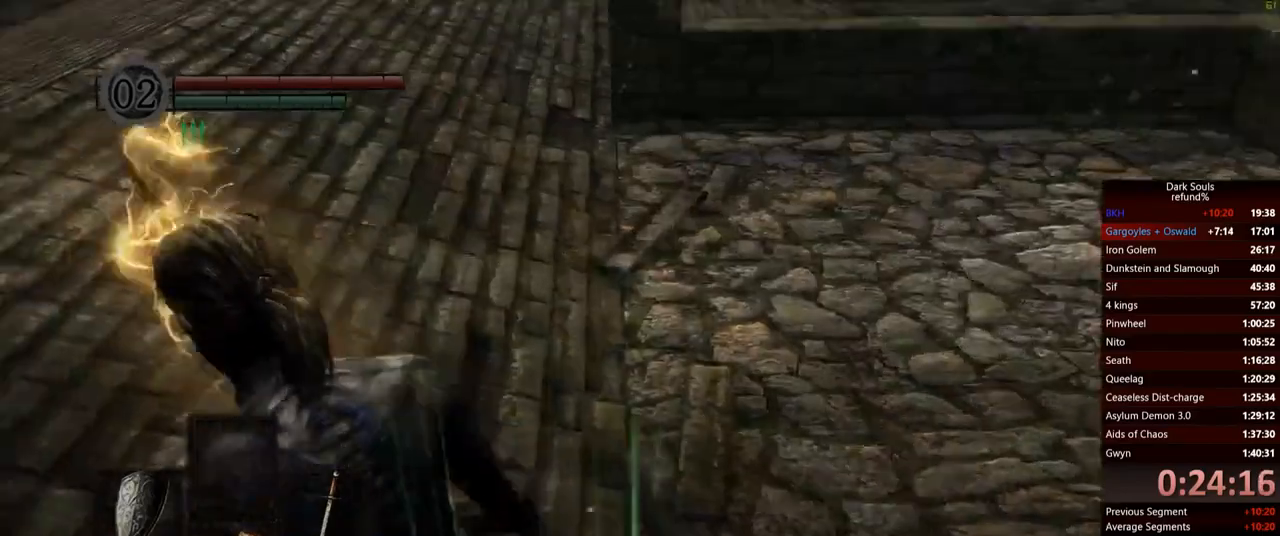
{"buttons": [], "left_stick": "left", "right_stick": "right", "events": [[50, "left_stick", "up"], [467, "left_stick", "left"]]}
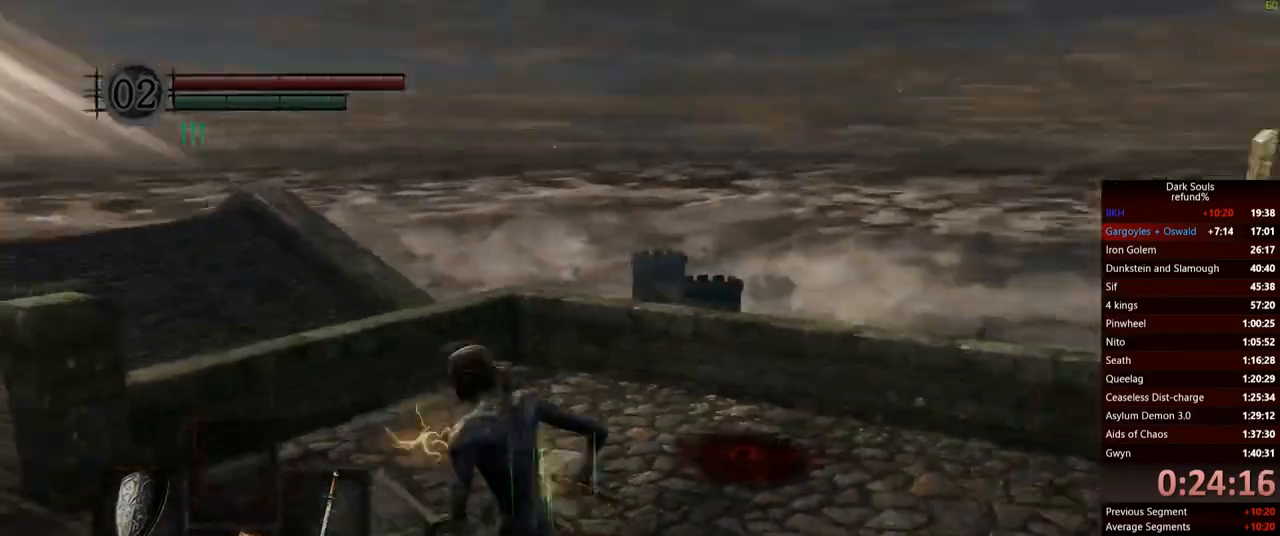
{"buttons": [], "left_stick": "down", "right_stick": "center", "events": [[84, "left_stick", "down-left"], [250, "left_stick", "down"], [384, "right_stick", "center"]]}
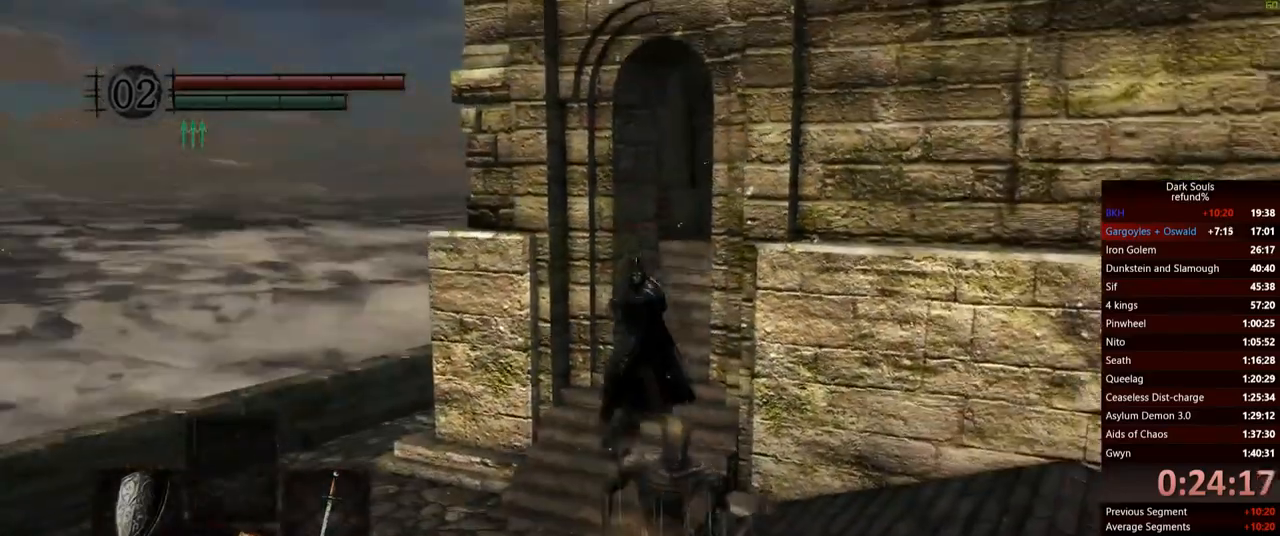
{"buttons": [], "left_stick": "right", "right_stick": "center", "events": [[83, "R3", "down"], [217, "R3", "up"], [283, "left_stick", "down-right"], [467, "left_stick", "right"]]}
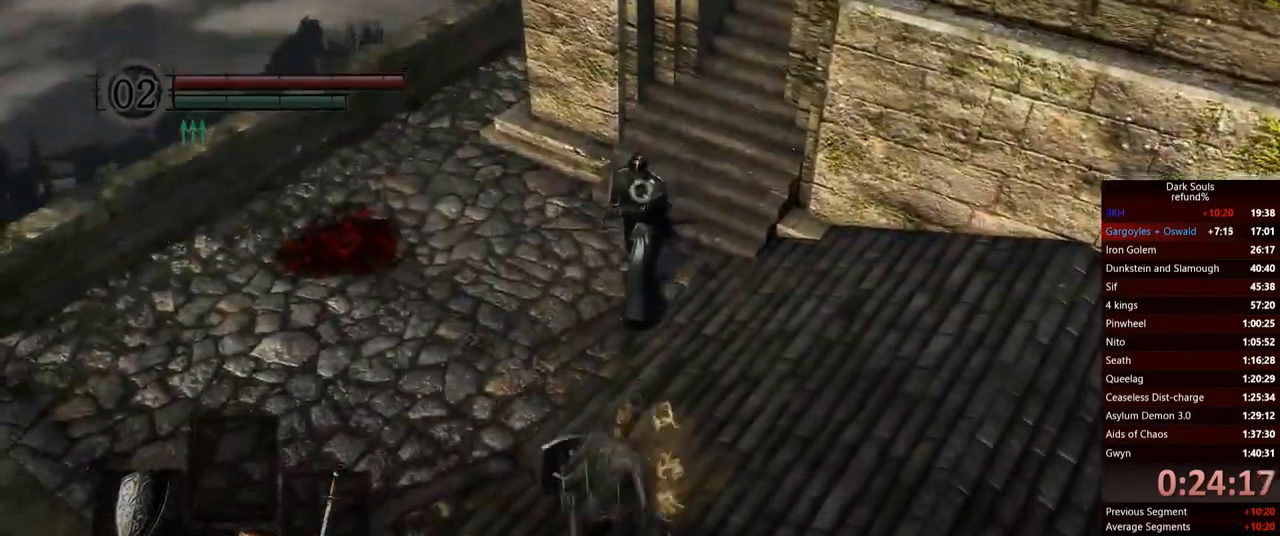
{"buttons": ["L1"], "left_stick": "up-right", "right_stick": "center", "events": [[17, "left_stick", "up-right"], [217, "L1", "down"]]}
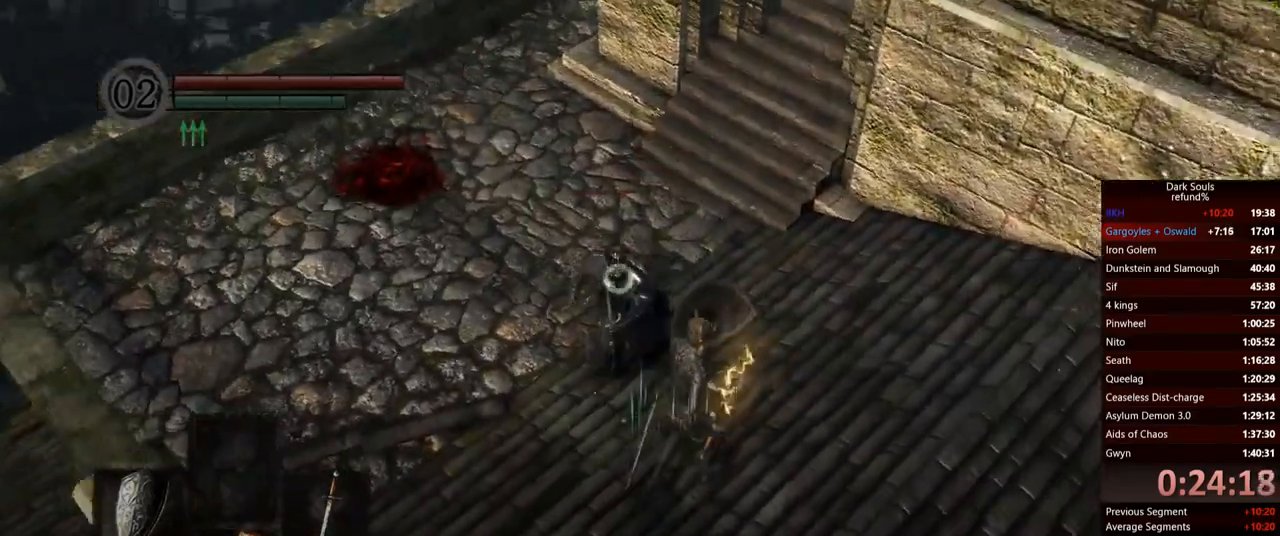
{"buttons": ["L1"], "left_stick": "up-right", "right_stick": "center", "events": []}
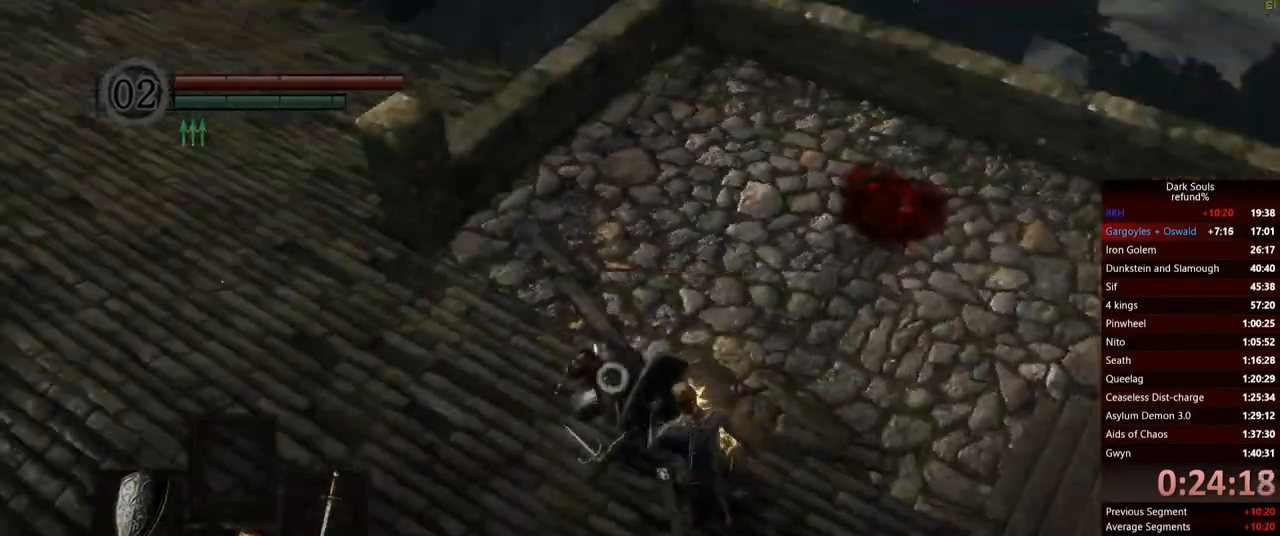
{"buttons": [], "left_stick": "up", "right_stick": "center"}
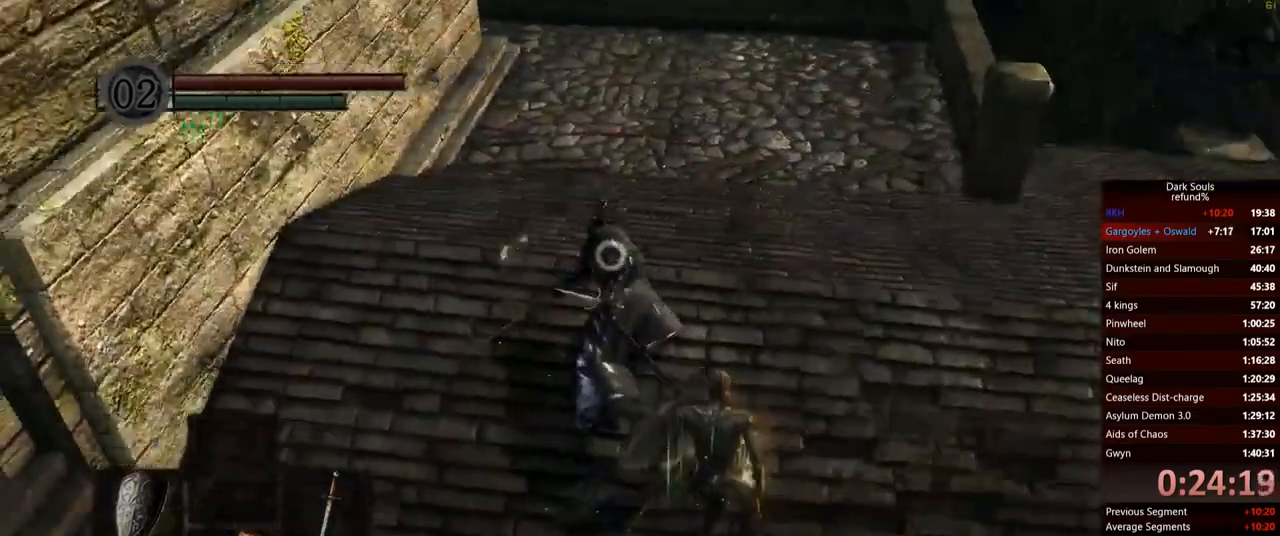
{"buttons": [], "left_stick": "up-left", "right_stick": "center", "events": [[333, "R1", "down"], [417, "R1", "up"], [434, "left_stick", "up-left"]]}
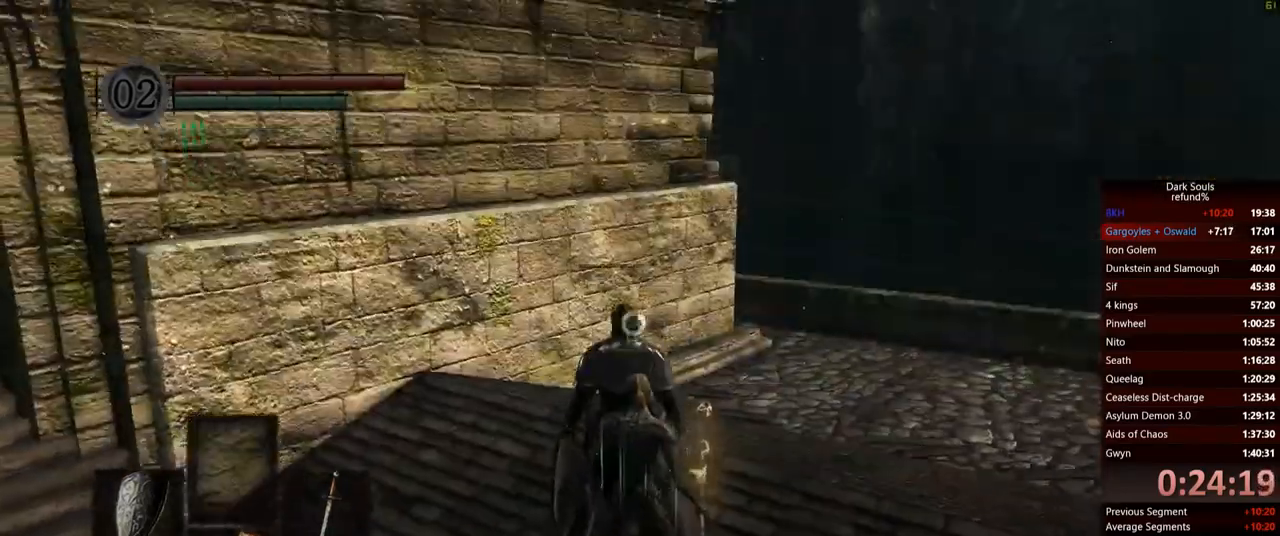
{"buttons": [], "left_stick": "up", "right_stick": "down-left", "events": [[301, "left_stick", "up"], [501, "right_stick", "down-left"]]}
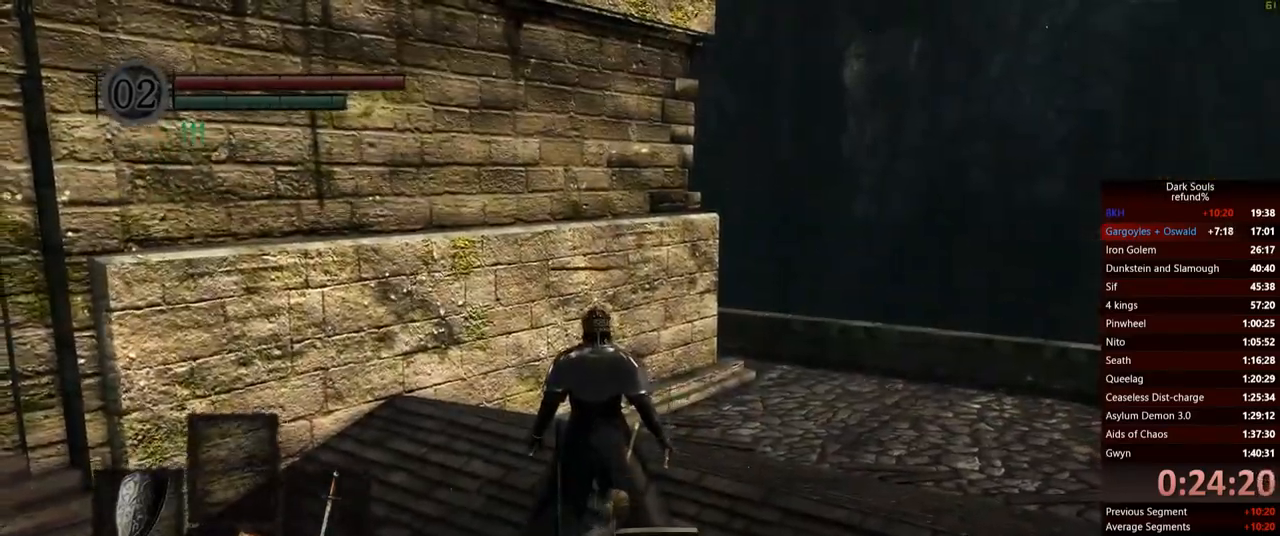
{"buttons": [], "left_stick": "up", "right_stick": "center", "events": [[217, "right_stick", "center"]]}
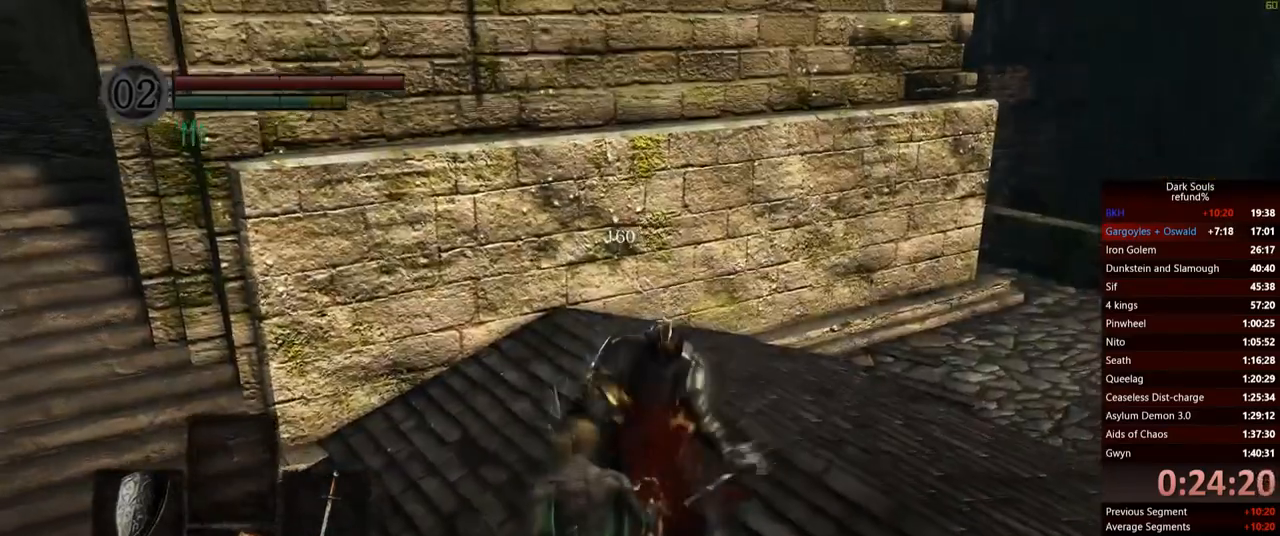
{"buttons": [], "left_stick": "up", "right_stick": "center", "events": []}
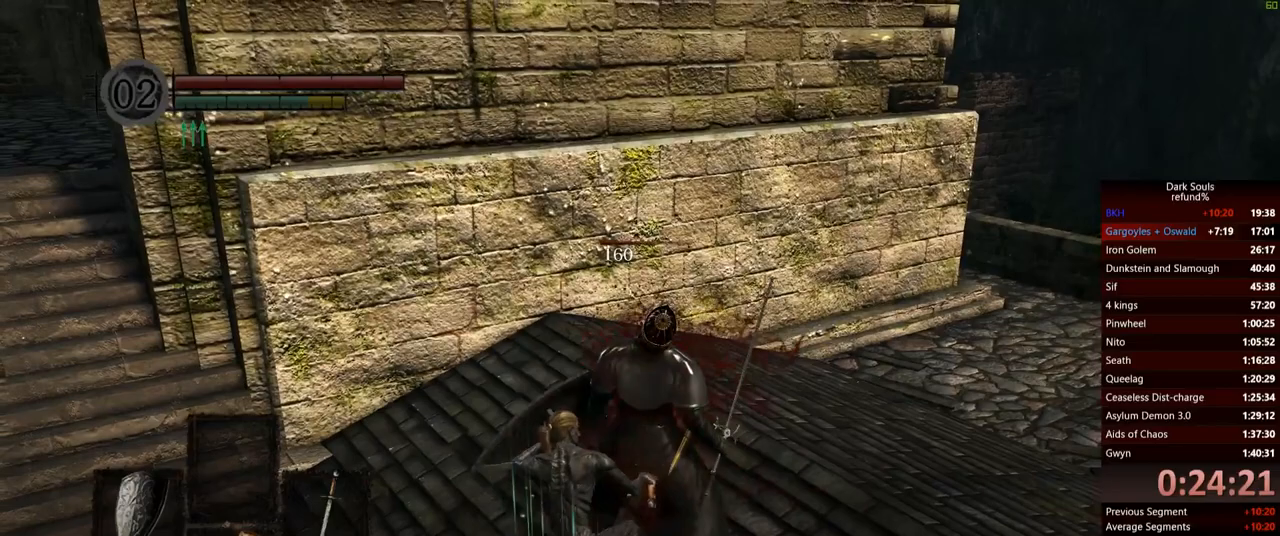
{"buttons": [], "left_stick": "up", "right_stick": "center", "events": [[233, "right_stick", "down"], [484, "right_stick", "center"]]}
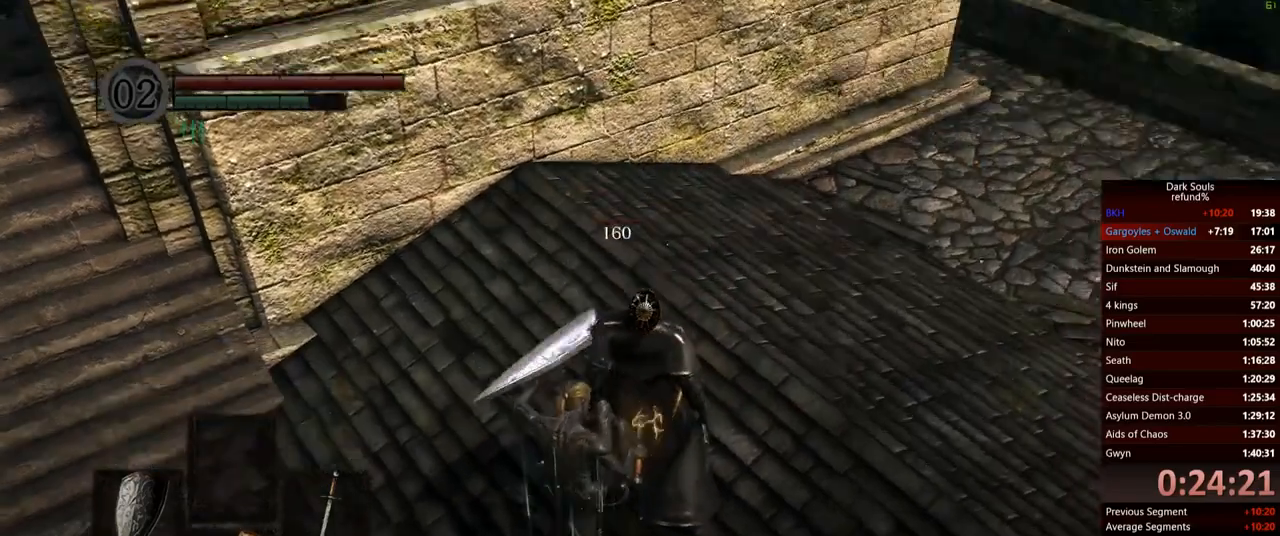
{"buttons": [], "left_stick": "up", "right_stick": "center", "events": []}
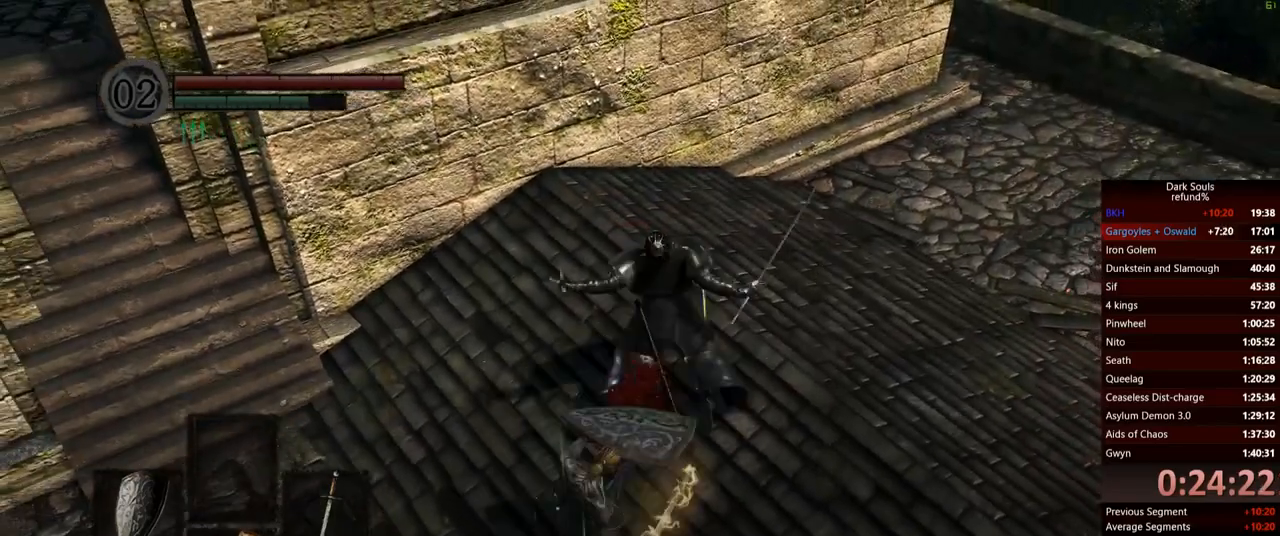
{"buttons": [], "left_stick": "right", "right_stick": "center", "events": [[134, "left_stick", "up-right"], [317, "left_stick", "right"]]}
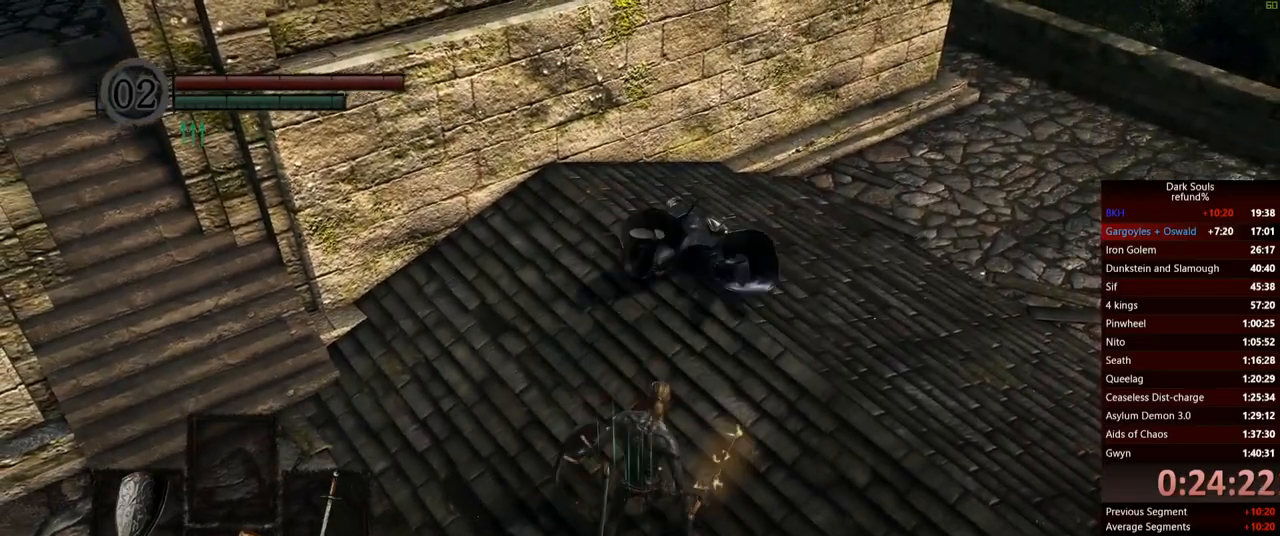
{"buttons": [], "left_stick": "right", "right_stick": "center", "events": [[133, "left_stick", "down-right"], [216, "Y", "down"], [283, "Y", "up"], [333, "left_stick", "right"]]}
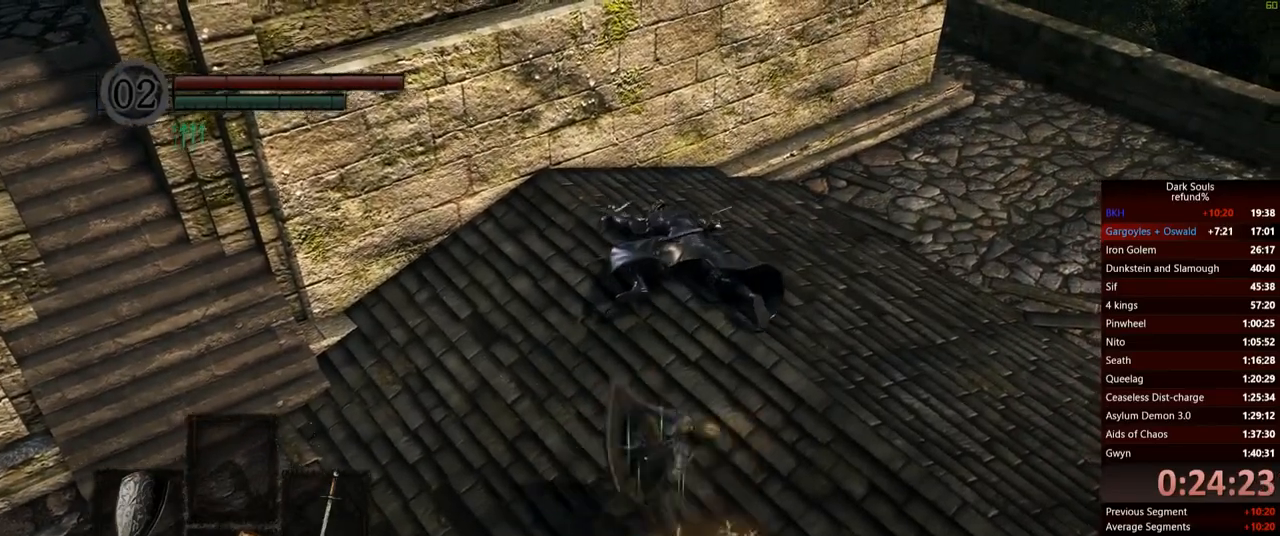
{"buttons": [], "left_stick": "up-right", "right_stick": "center", "events": [[167, "R3", "down"], [200, "left_stick", "up-right"], [284, "R3", "up"]]}
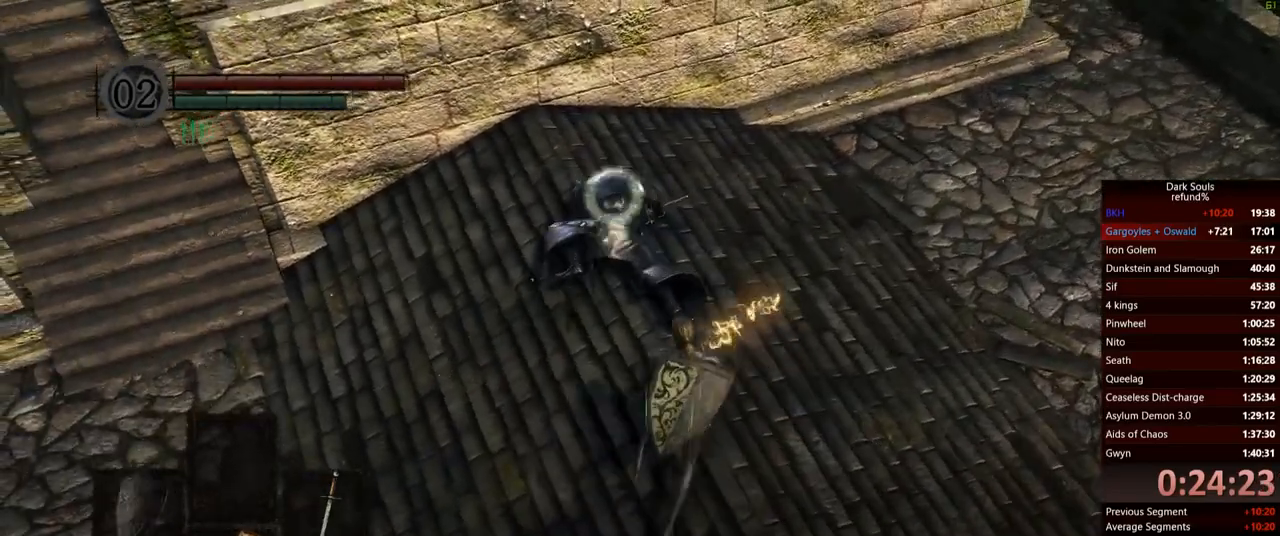
{"buttons": [], "left_stick": "up", "right_stick": "center", "events": [[216, "R1", "down"], [250, "left_stick", "up"], [333, "R1", "up"]]}
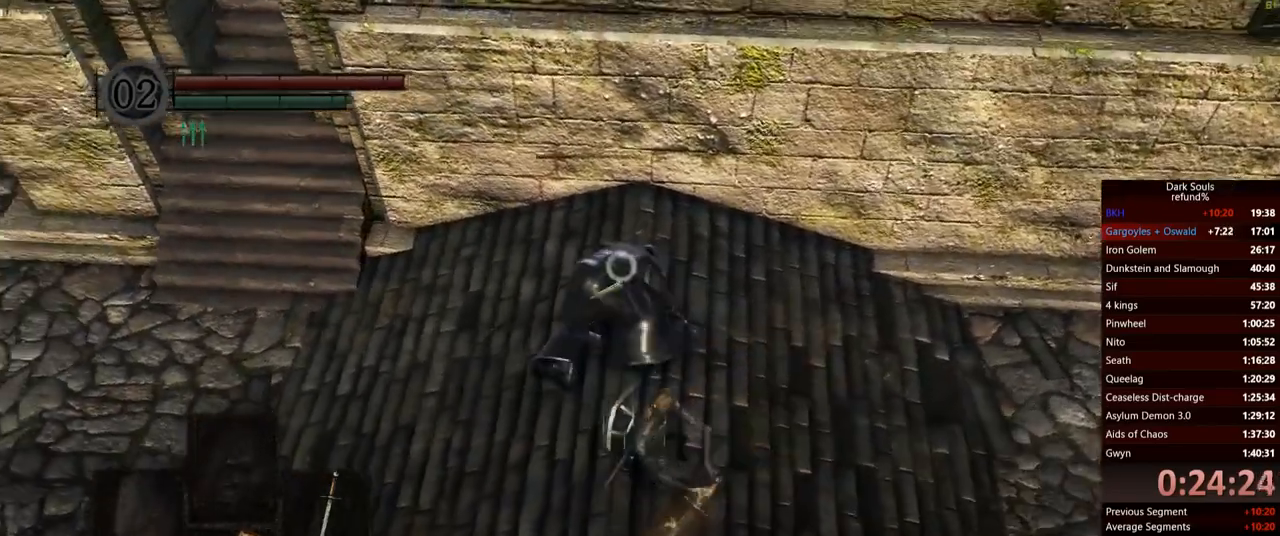
{"buttons": ["R1"], "left_stick": "up-right", "right_stick": "center", "events": [[334, "left_stick", "up-right"], [400, "R1", "down"]]}
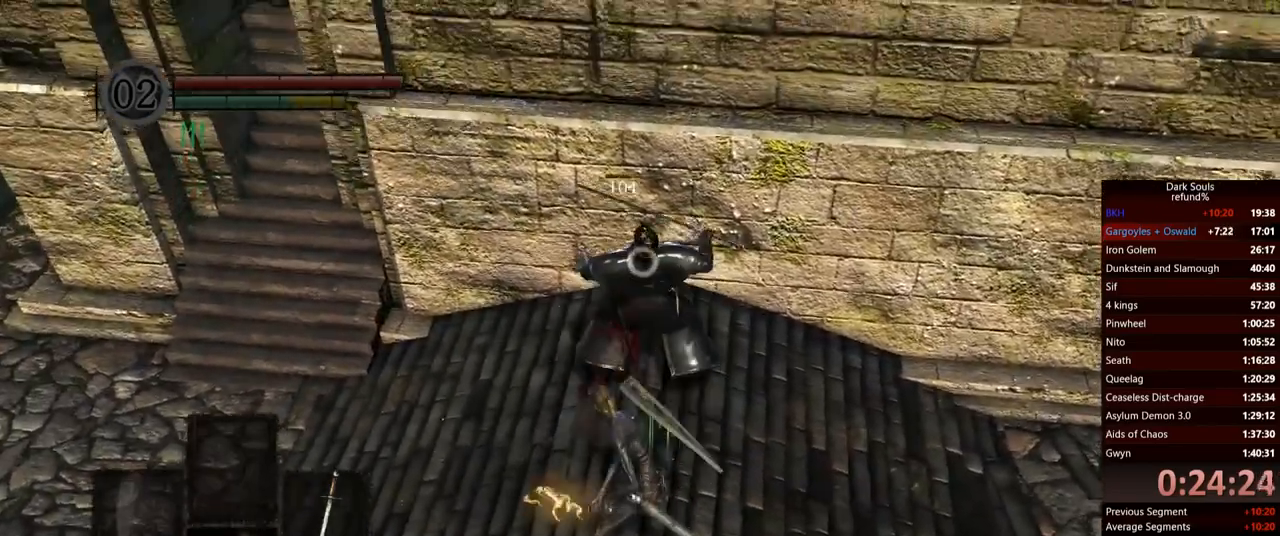
{"buttons": [], "left_stick": "up-right", "right_stick": "center", "events": [[116, "R1", "up"]]}
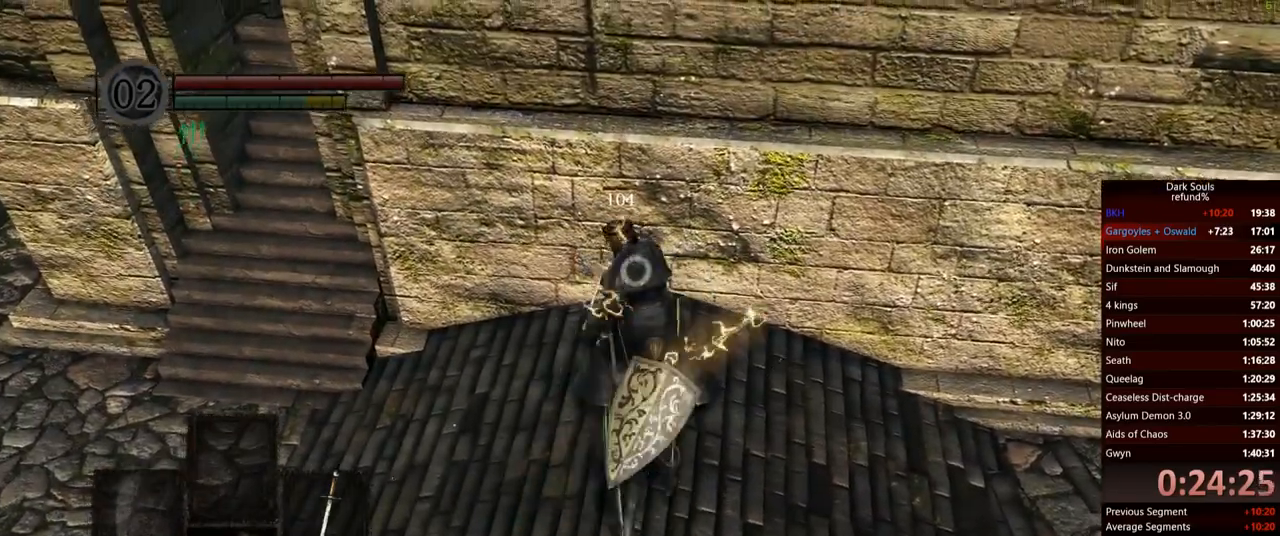
{"buttons": [], "left_stick": "down-right", "right_stick": "center", "events": [[334, "left_stick", "down-right"]]}